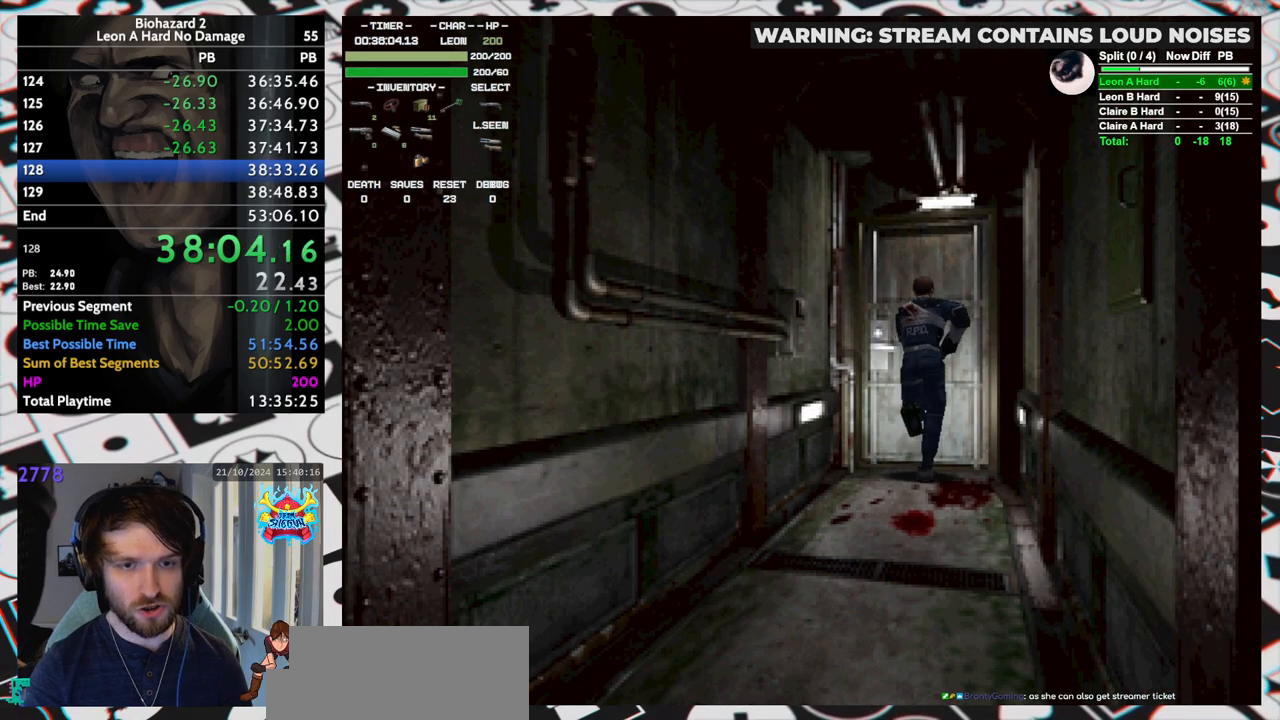
Gameplay with keyboard; each line is a JSON object with the keys held at the frame after it. "events" lists presses ("down") and releases ("up") of "aim", "dic", "down", "inv", "left", "right", "run", "skip", "up" and "yep" between this image and that frame as [ms after this image, input, new state], when the widget could be followed in between. No other keys are recorded. Mouse input is not recorded. Key names are as the overlay labels them; some are game actions (e.g. jump) rather than physical keys. Not read: f9.
{"keys": [], "events": [[33, "yep", "up"], [83, "yep", "down"], [117, "yep", "up"], [183, "yep", "down"], [233, "yep", "up"], [267, "yep", "down"], [367, "run", "up"], [367, "yep", "up"], [417, "up", "up"]]}
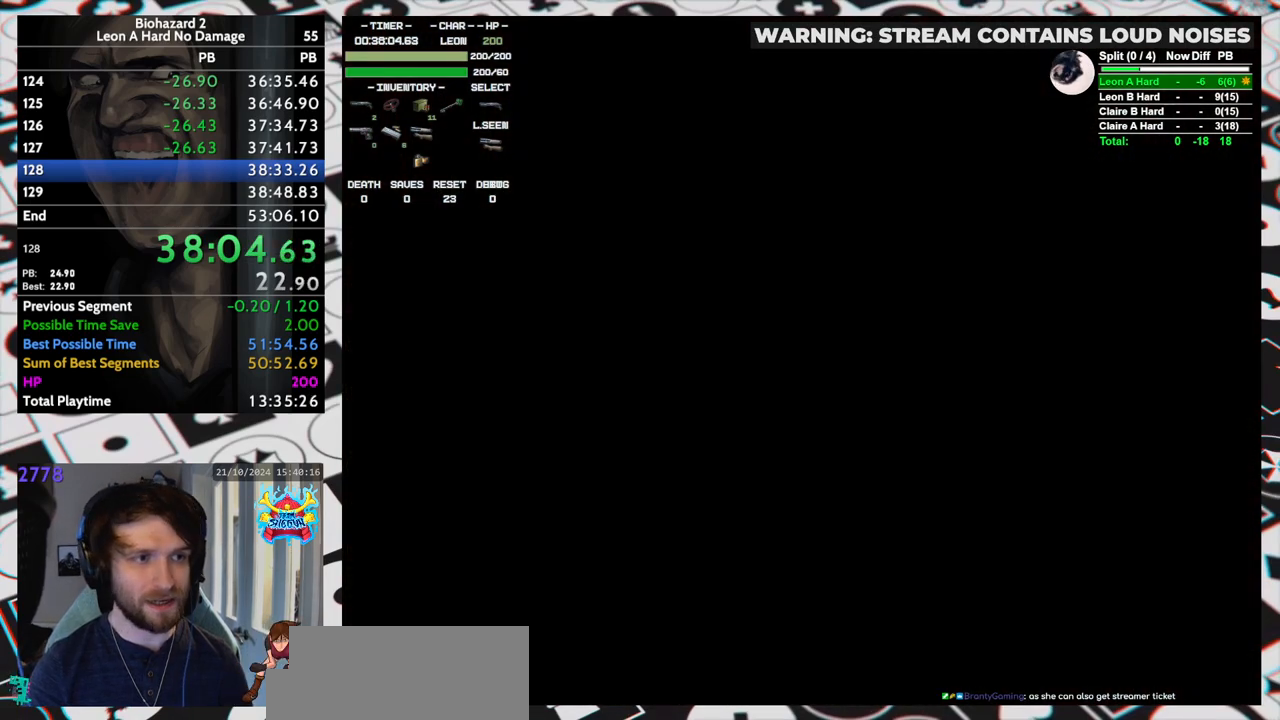
{"keys": [], "events": []}
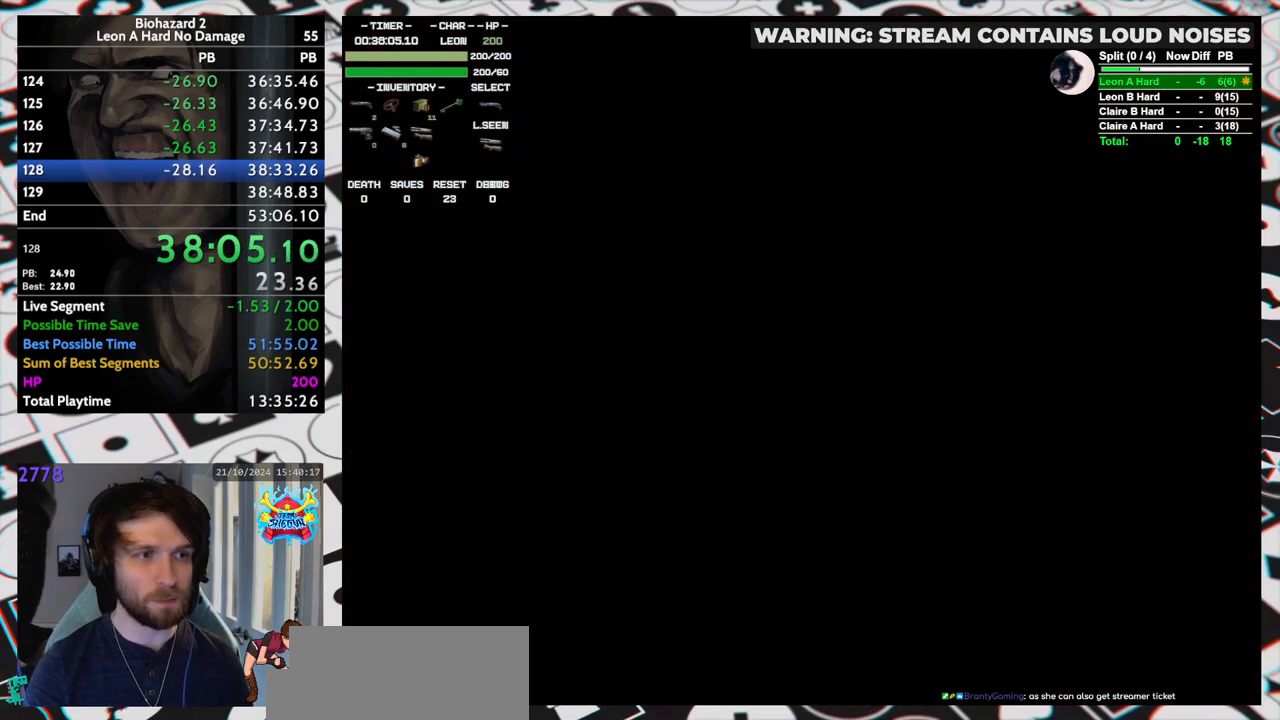
{"keys": [], "events": []}
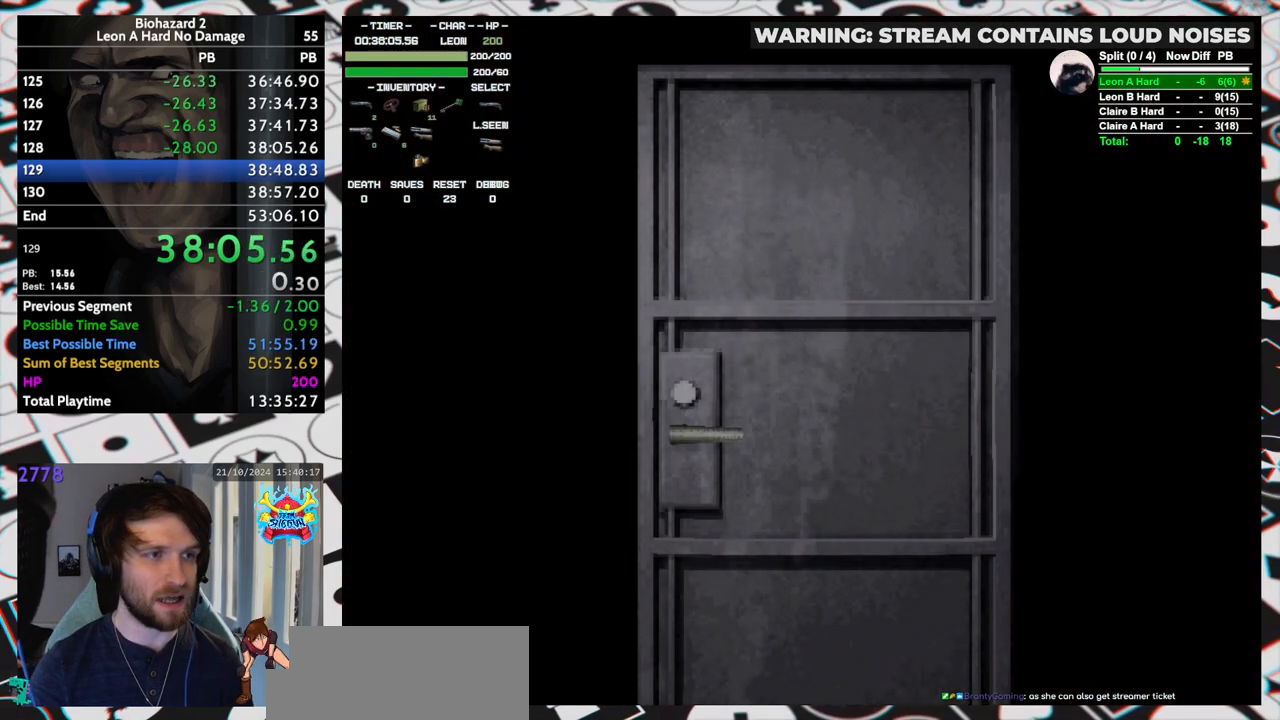
{"keys": [], "events": []}
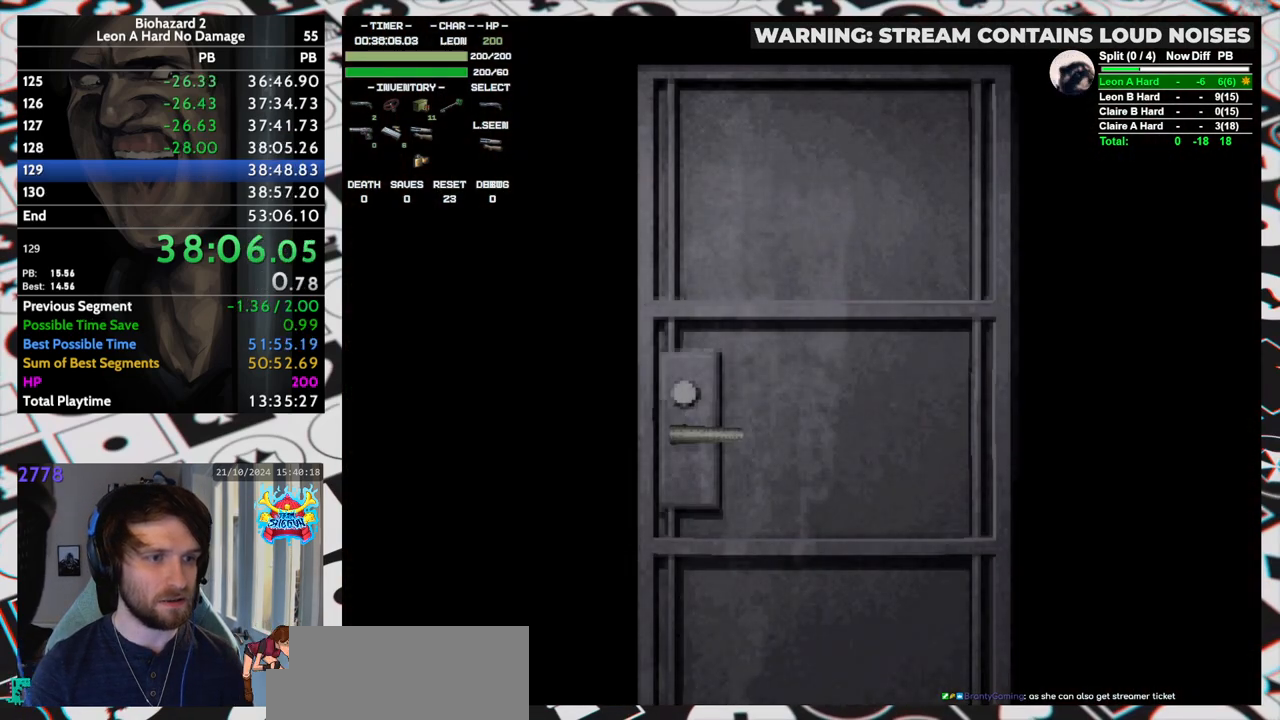
{"keys": ["up"], "events": [[383, "up", "down"]]}
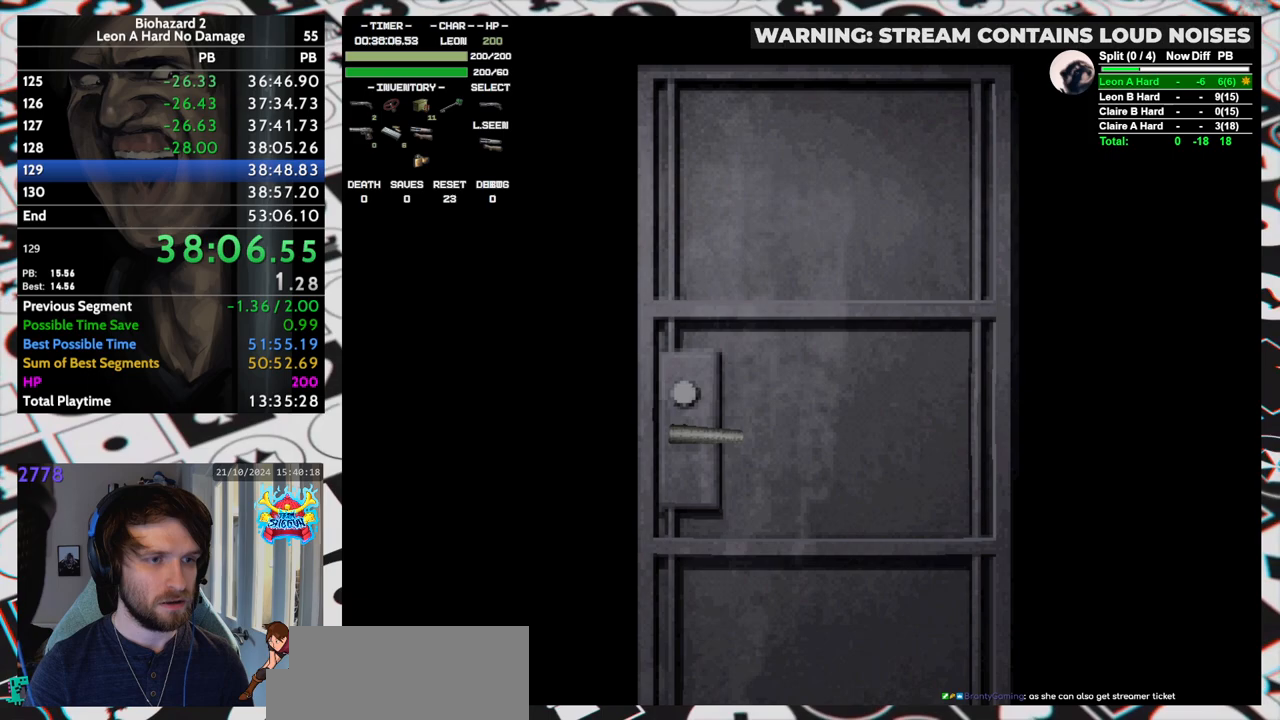
{"keys": ["run", "up"], "events": [[117, "yep", "down"], [167, "run", "down"], [217, "yep", "up"]]}
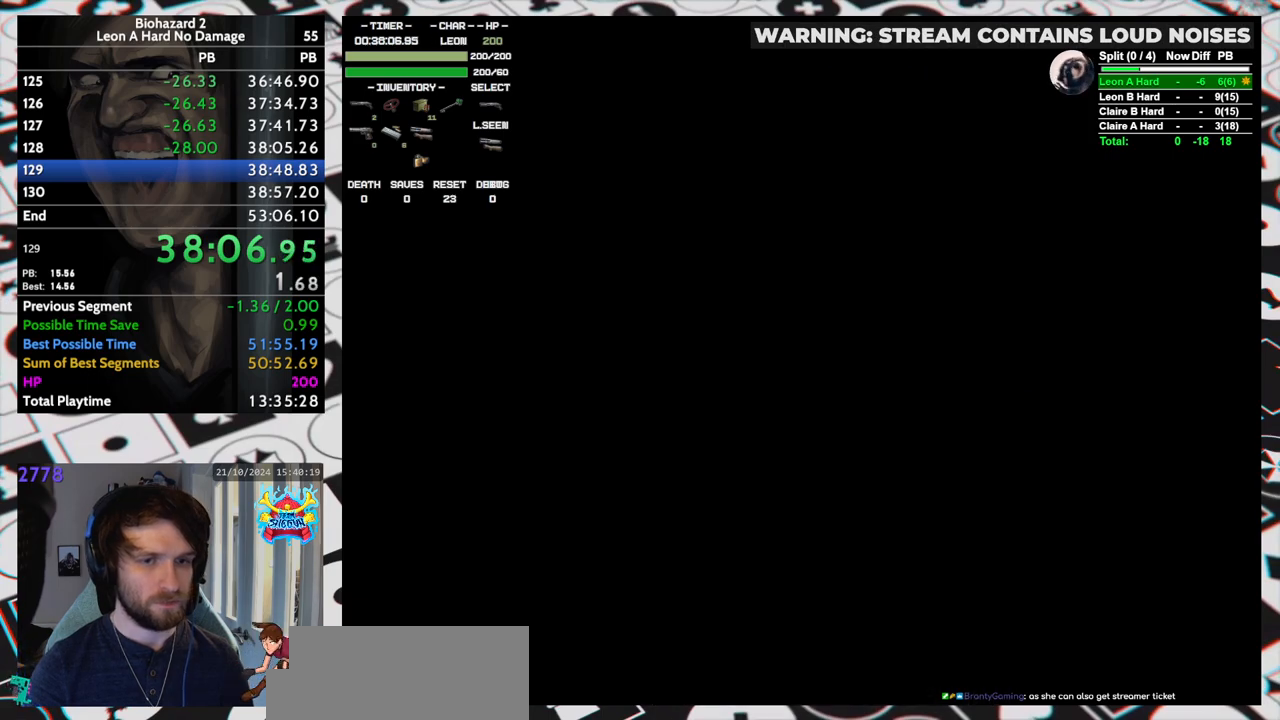
{"keys": ["run", "up"], "events": []}
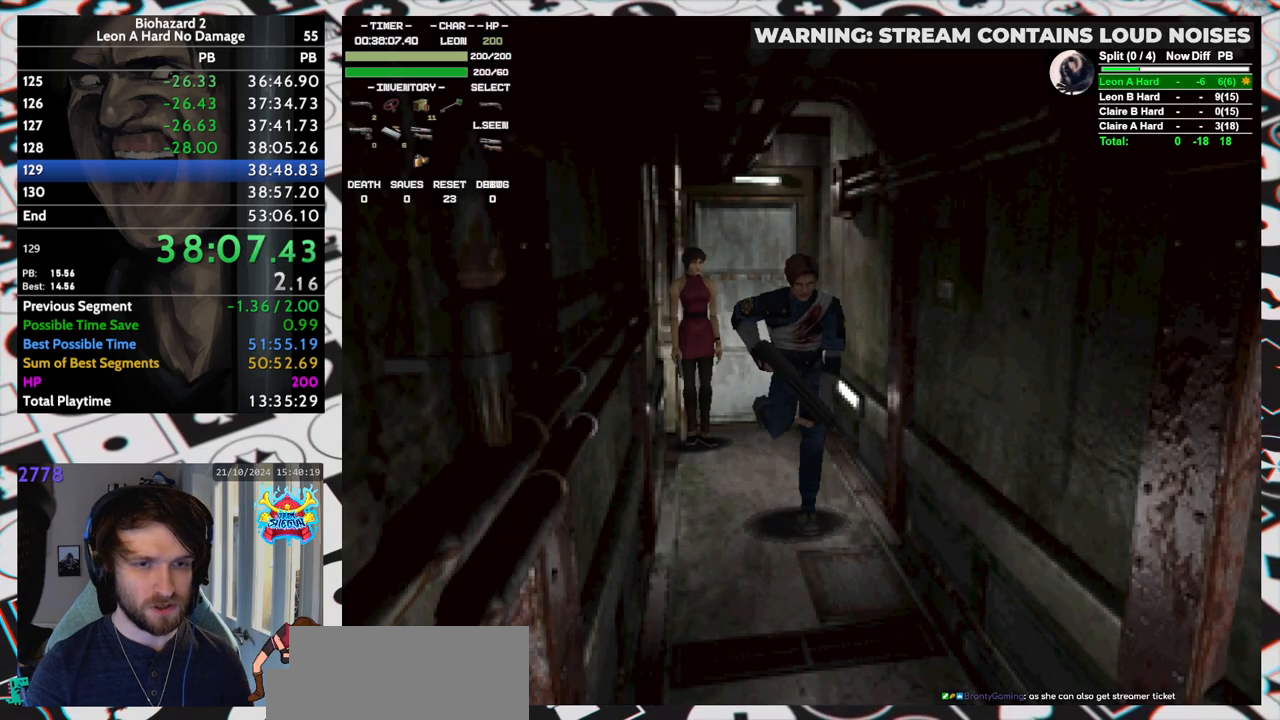
{"keys": ["run", "up"], "events": []}
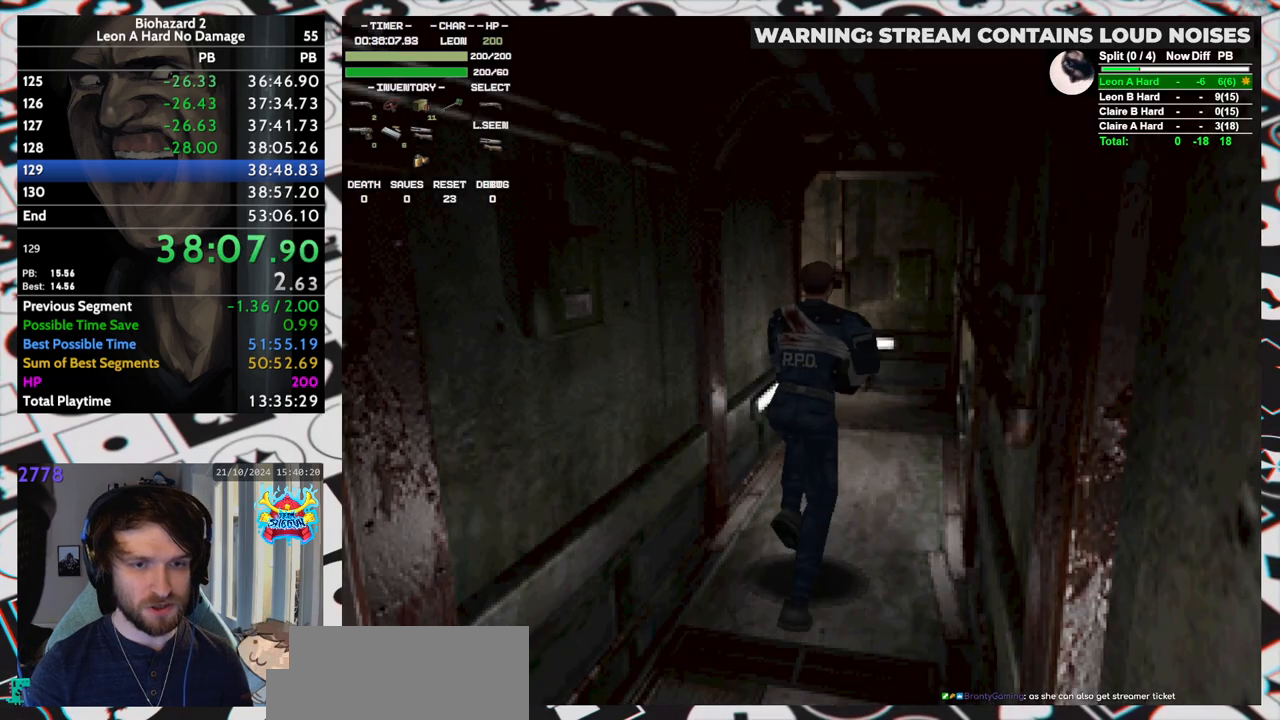
{"keys": ["run", "up"], "events": []}
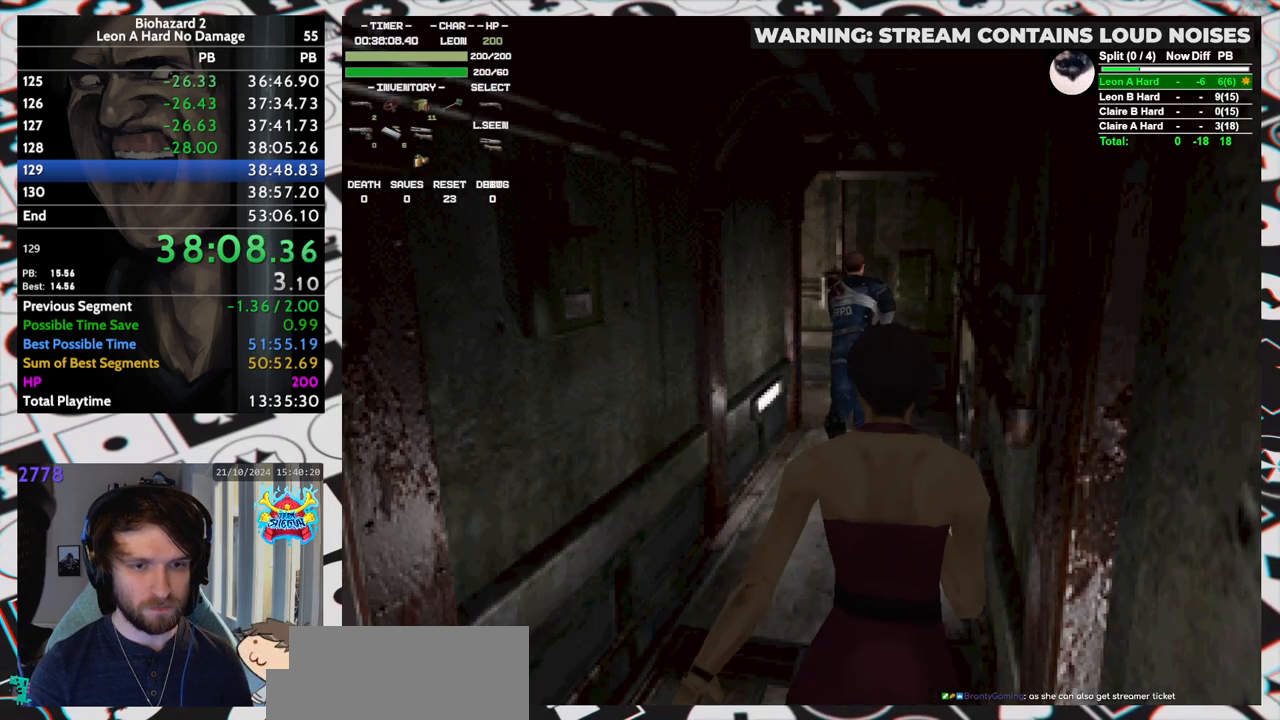
{"keys": ["left", "run", "up"], "events": [[183, "left", "down"]]}
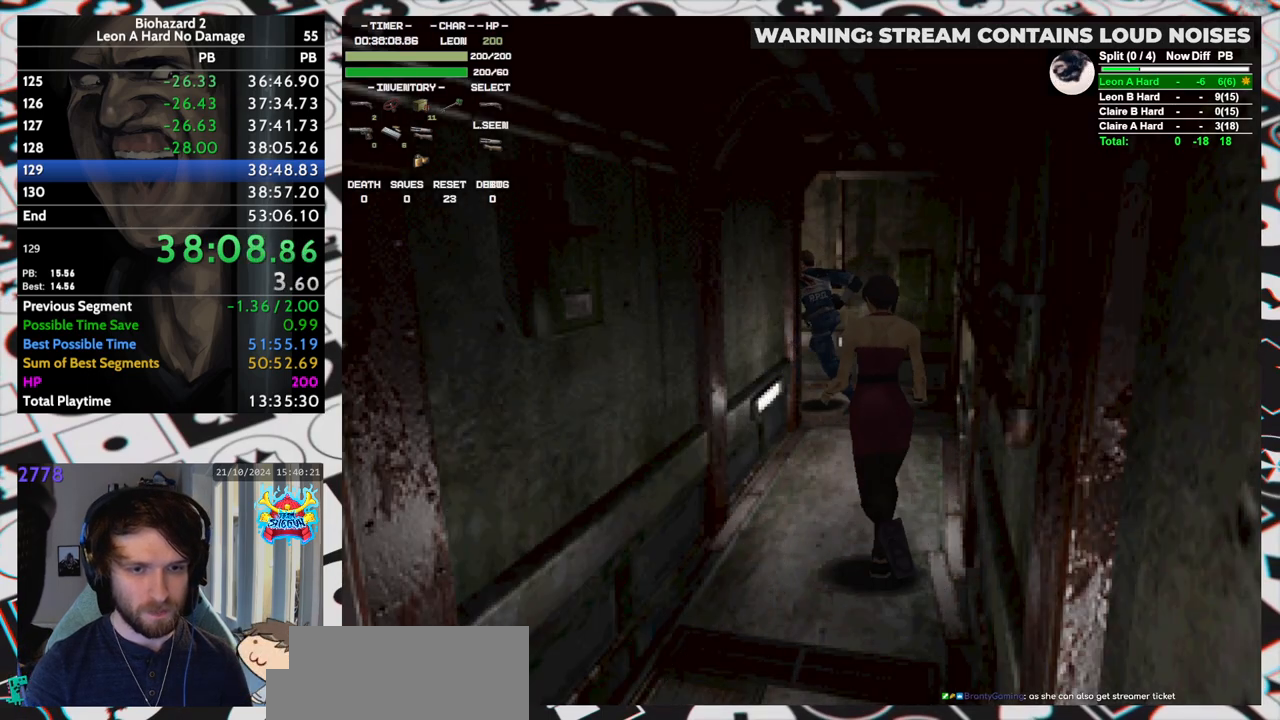
{"keys": ["run", "up"], "events": [[283, "left", "up"]]}
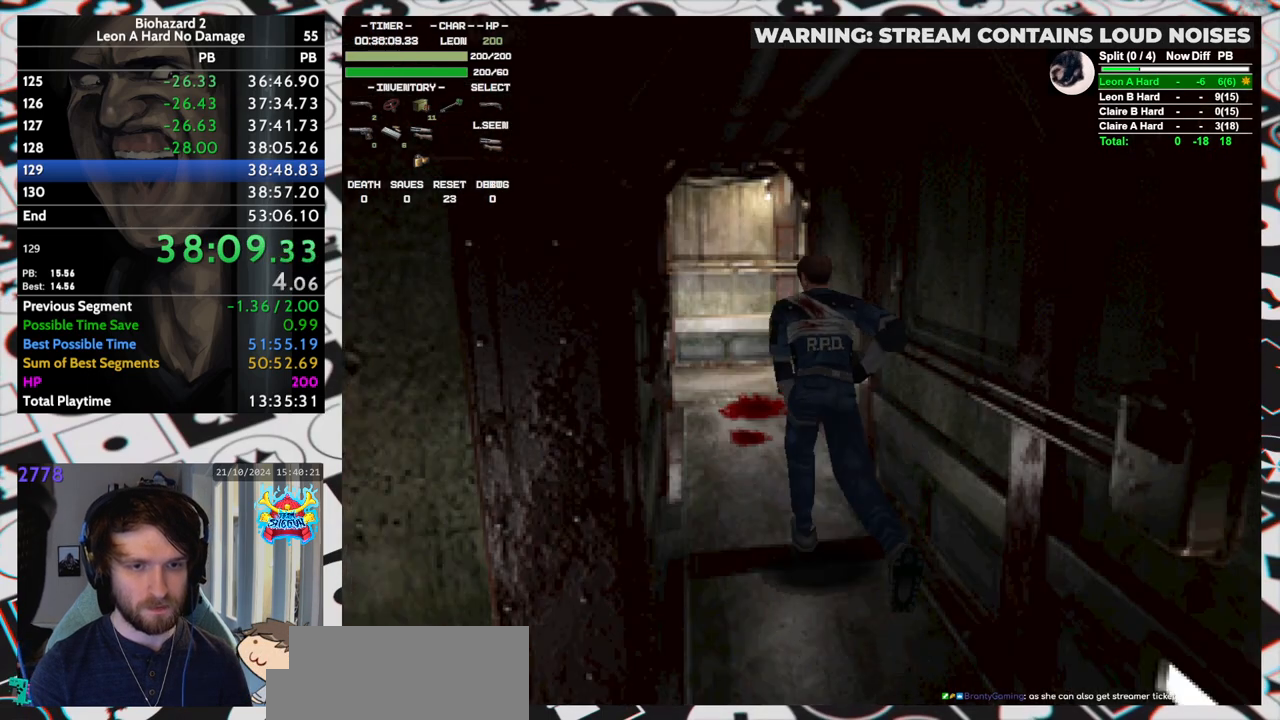
{"keys": ["run", "up"], "events": []}
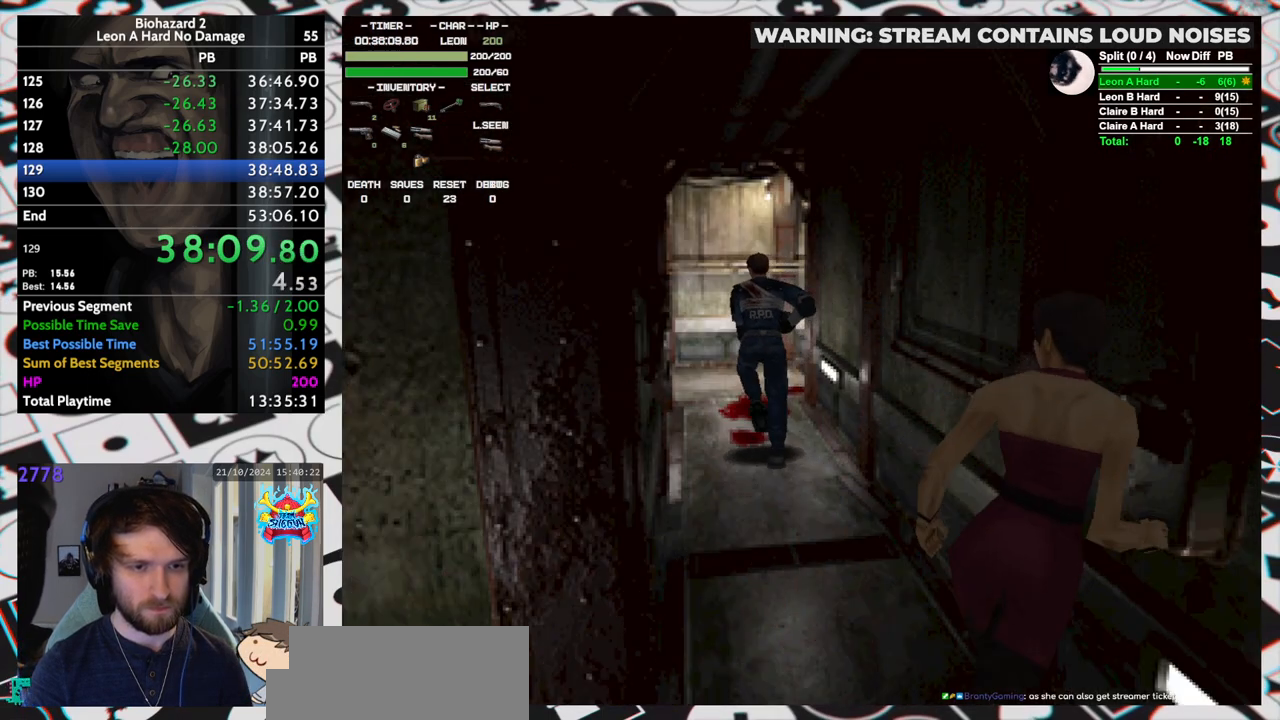
{"keys": ["left", "run", "up"], "events": [[467, "left", "down"]]}
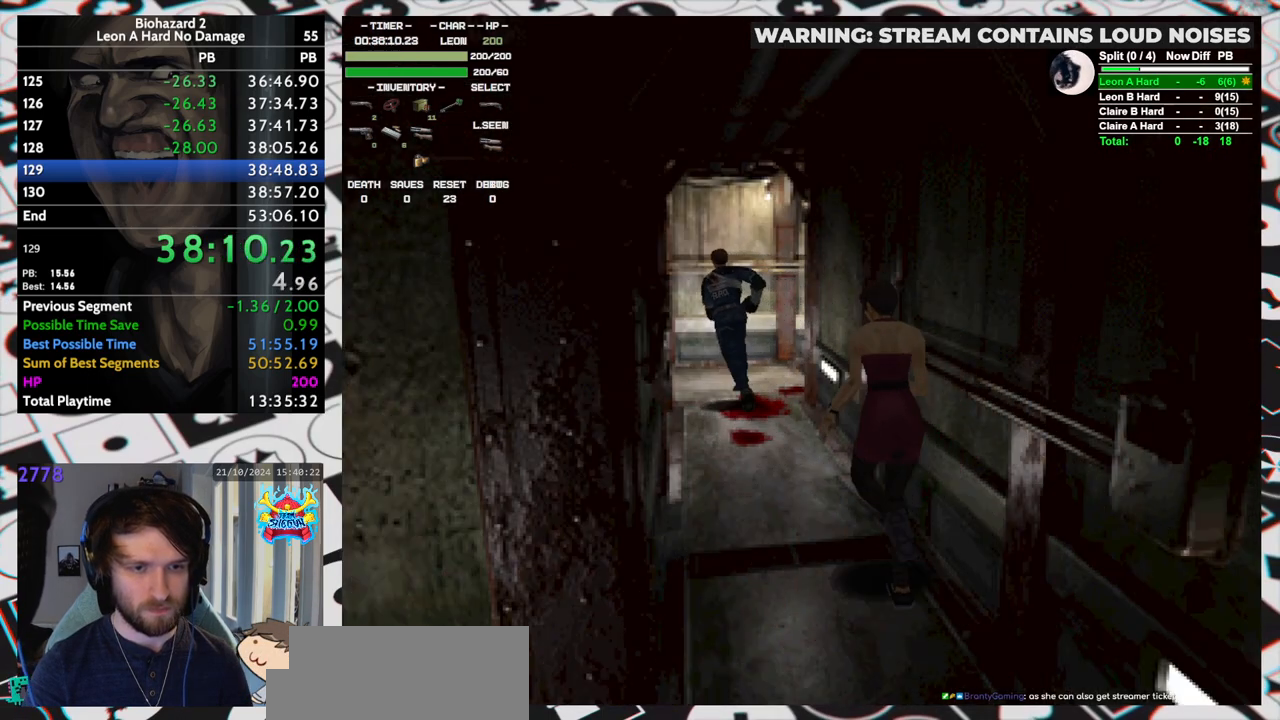
{"keys": ["left", "run", "up"], "events": []}
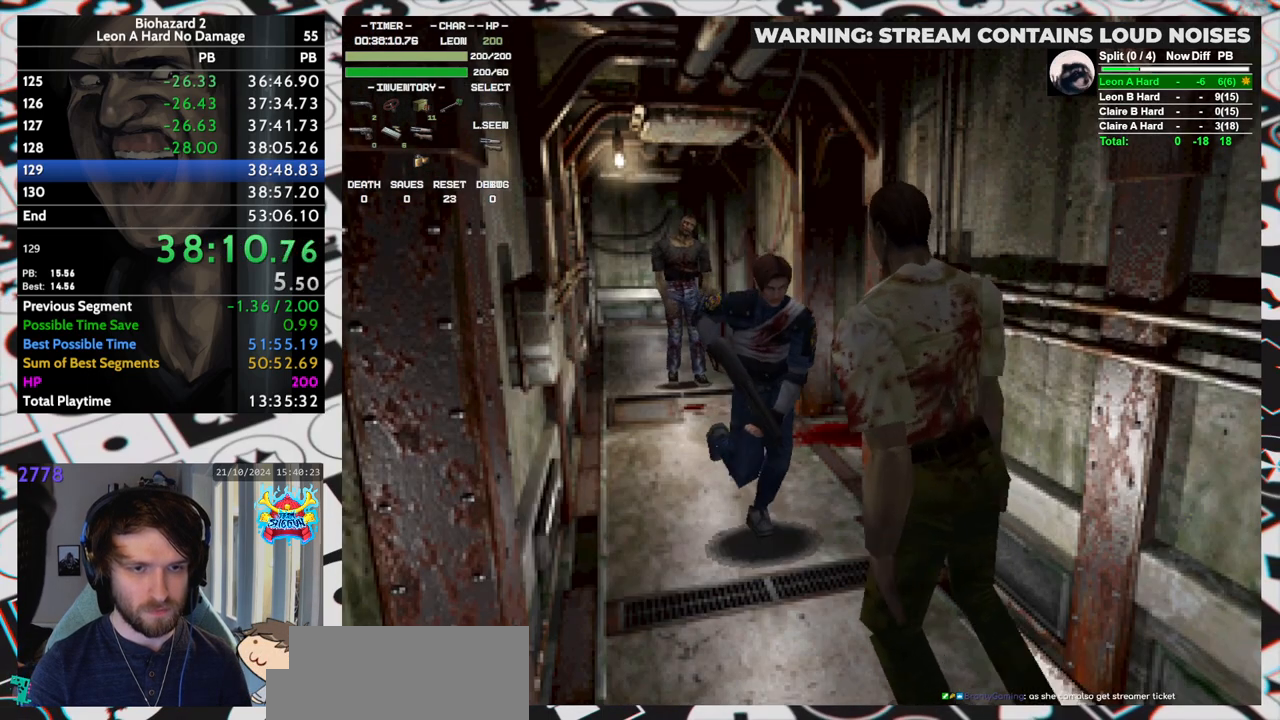
{"keys": ["aim", "up"], "events": [[17, "aim", "down"], [17, "left", "up"], [83, "run", "up"]]}
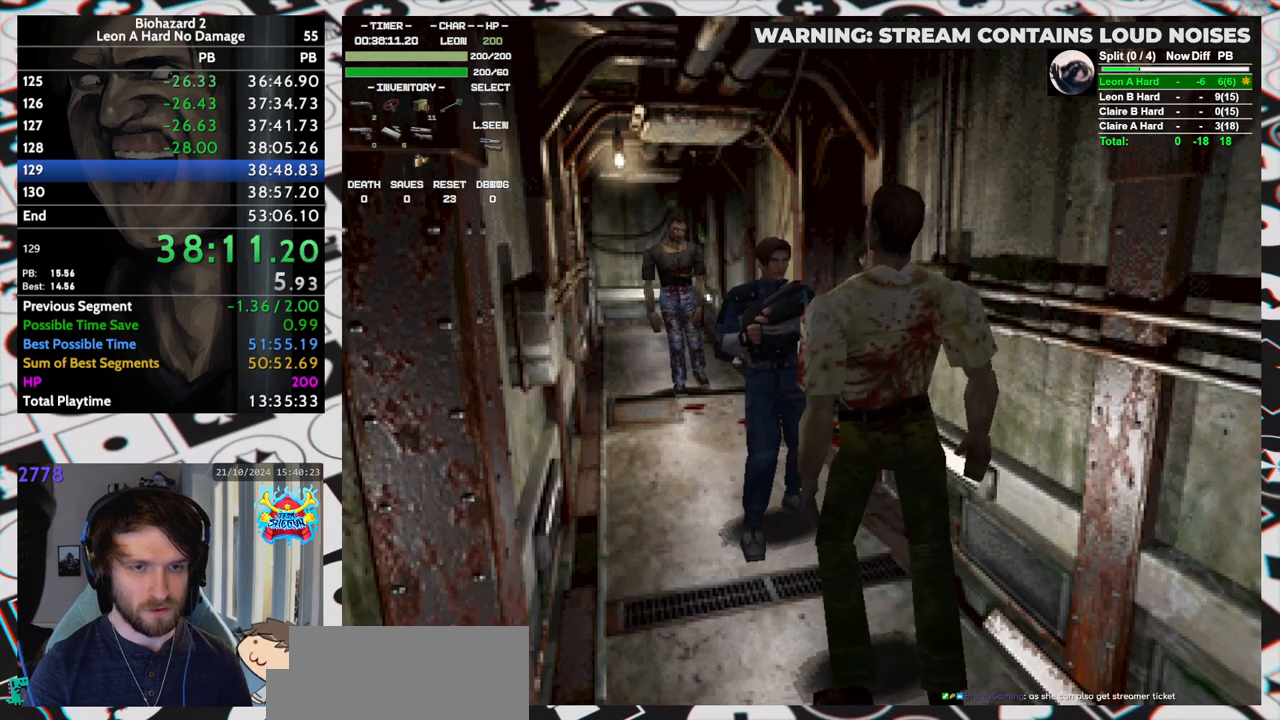
{"keys": ["run", "up"], "events": [[83, "yep", "down"], [233, "aim", "up"], [233, "yep", "up"], [467, "run", "down"]]}
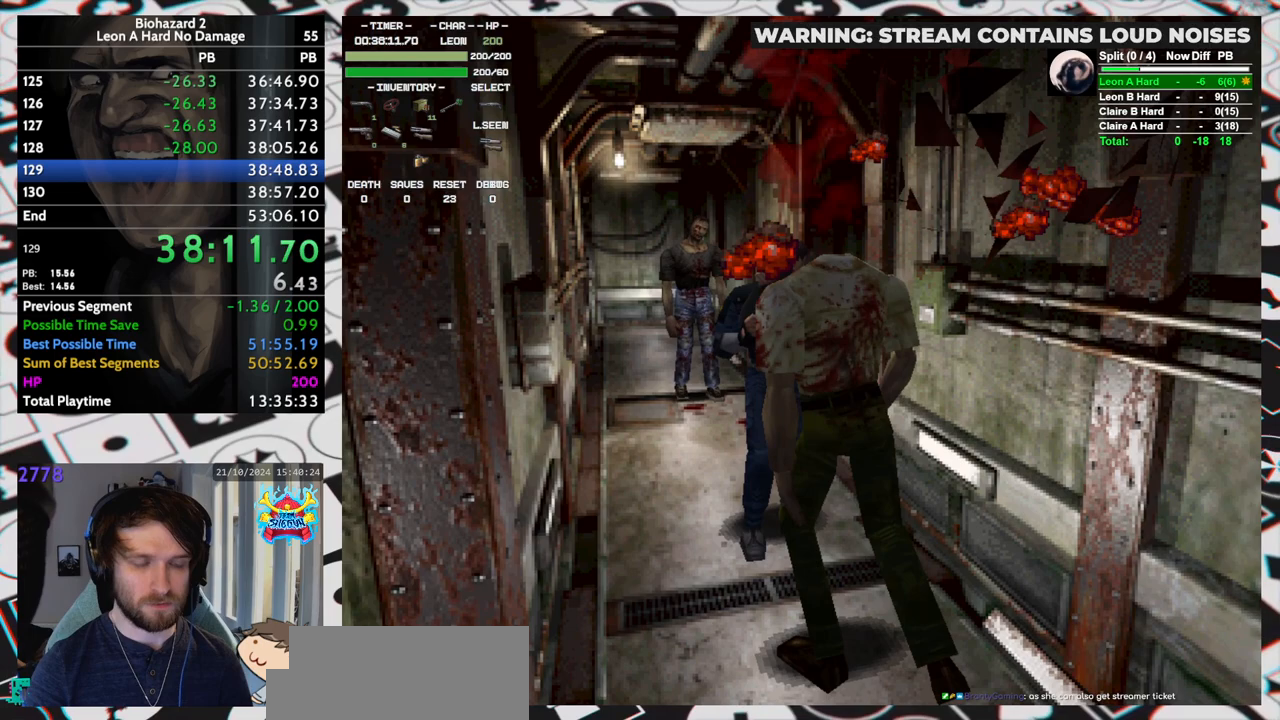
{"keys": ["run", "up"], "events": []}
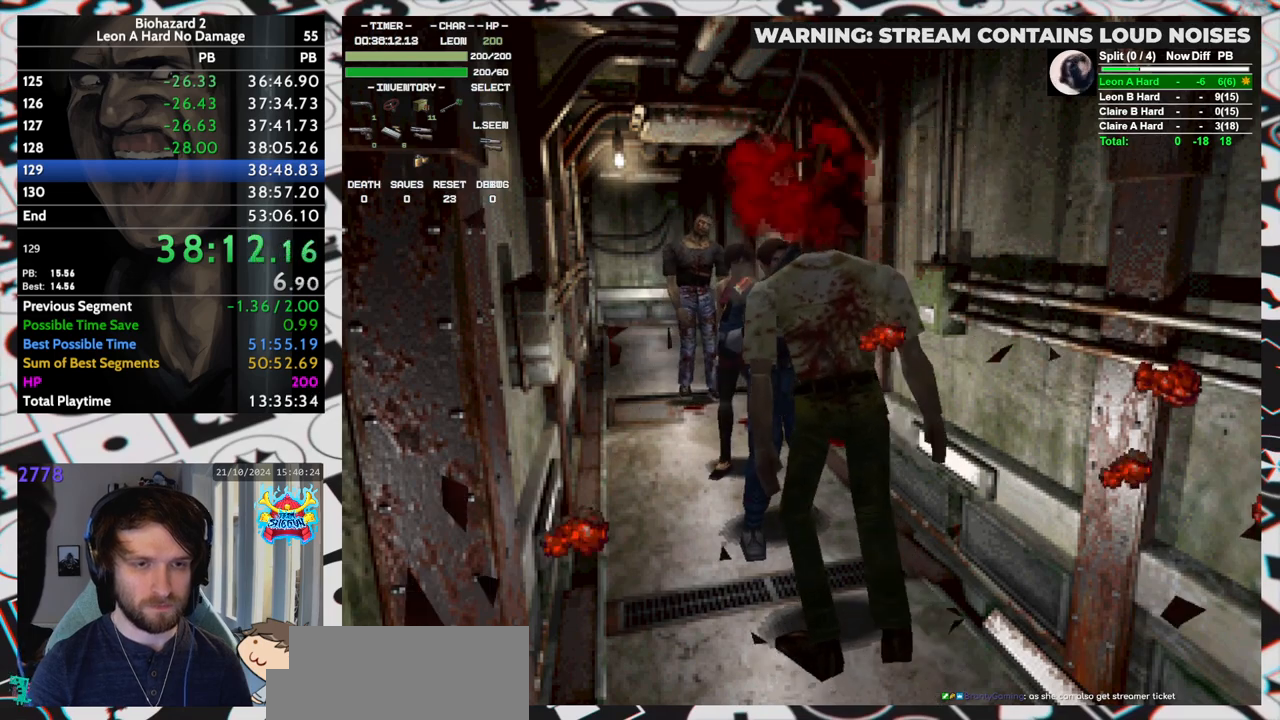
{"keys": ["run", "up"], "events": [[167, "left", "down"], [350, "left", "up"]]}
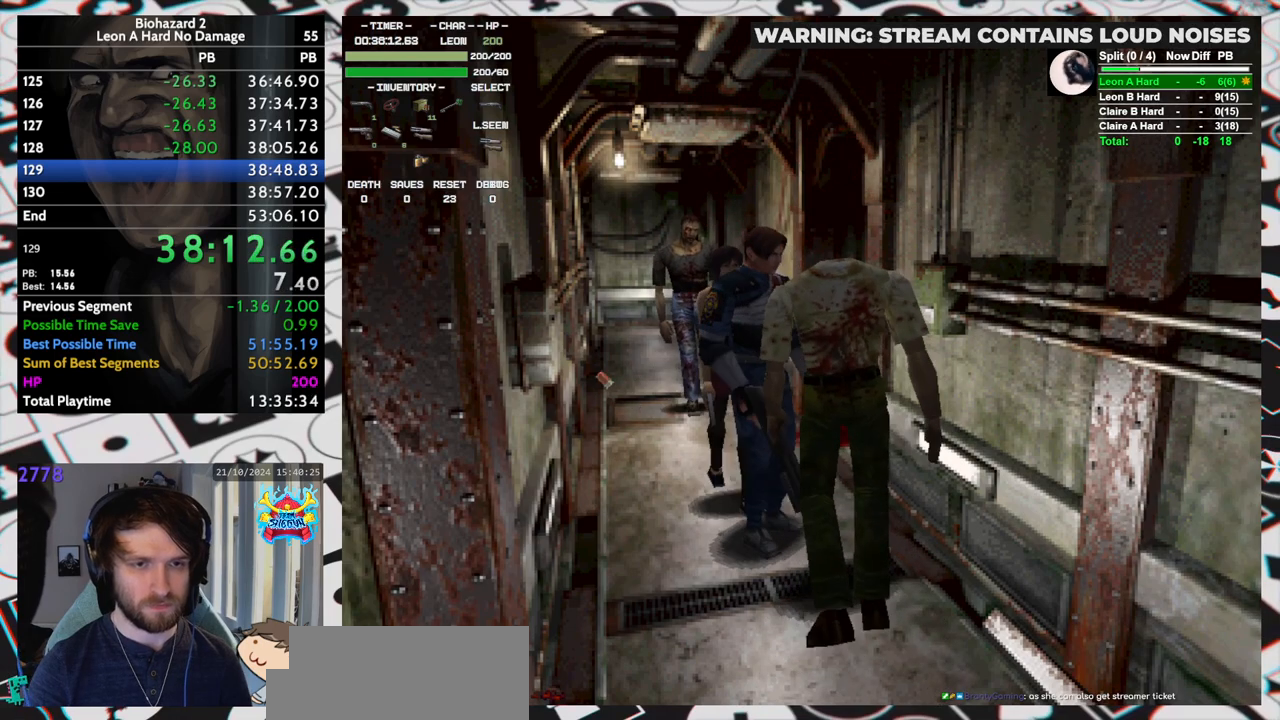
{"keys": ["run", "up"], "events": [[133, "right", "down"], [317, "right", "up"]]}
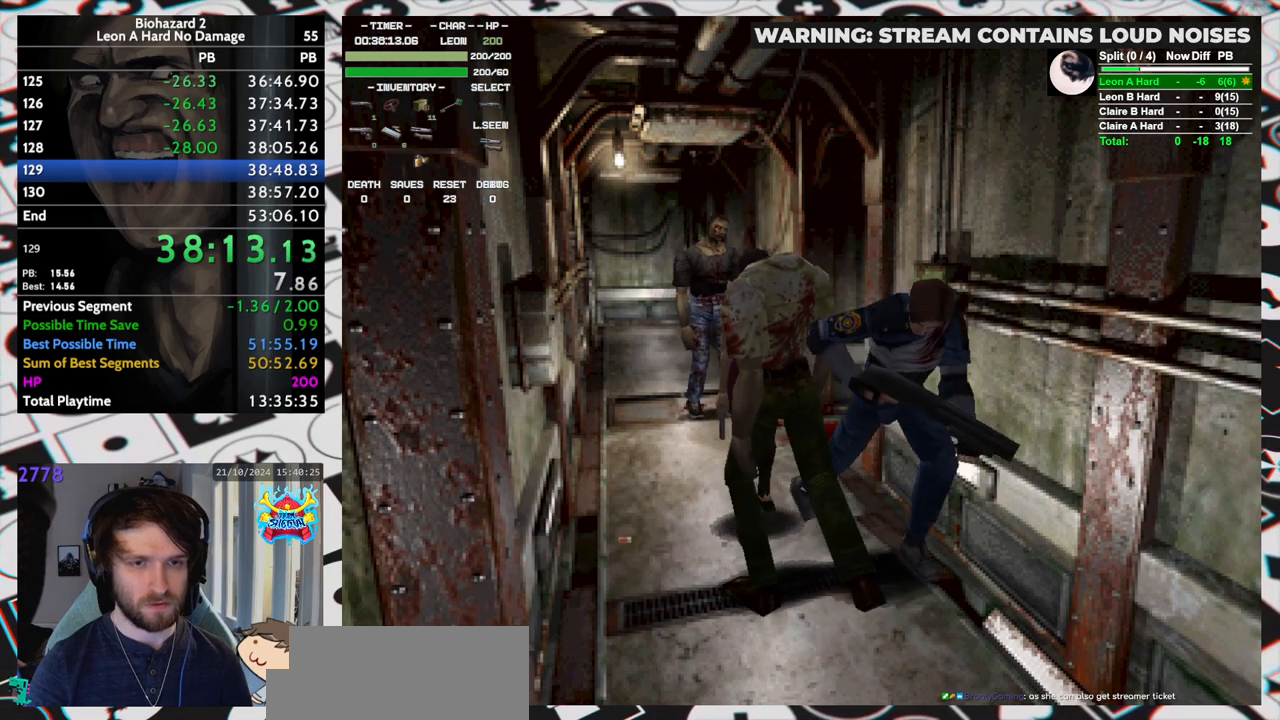
{"keys": ["aim", "run", "up"], "events": [[17, "right", "down"], [200, "right", "up"], [483, "aim", "down"]]}
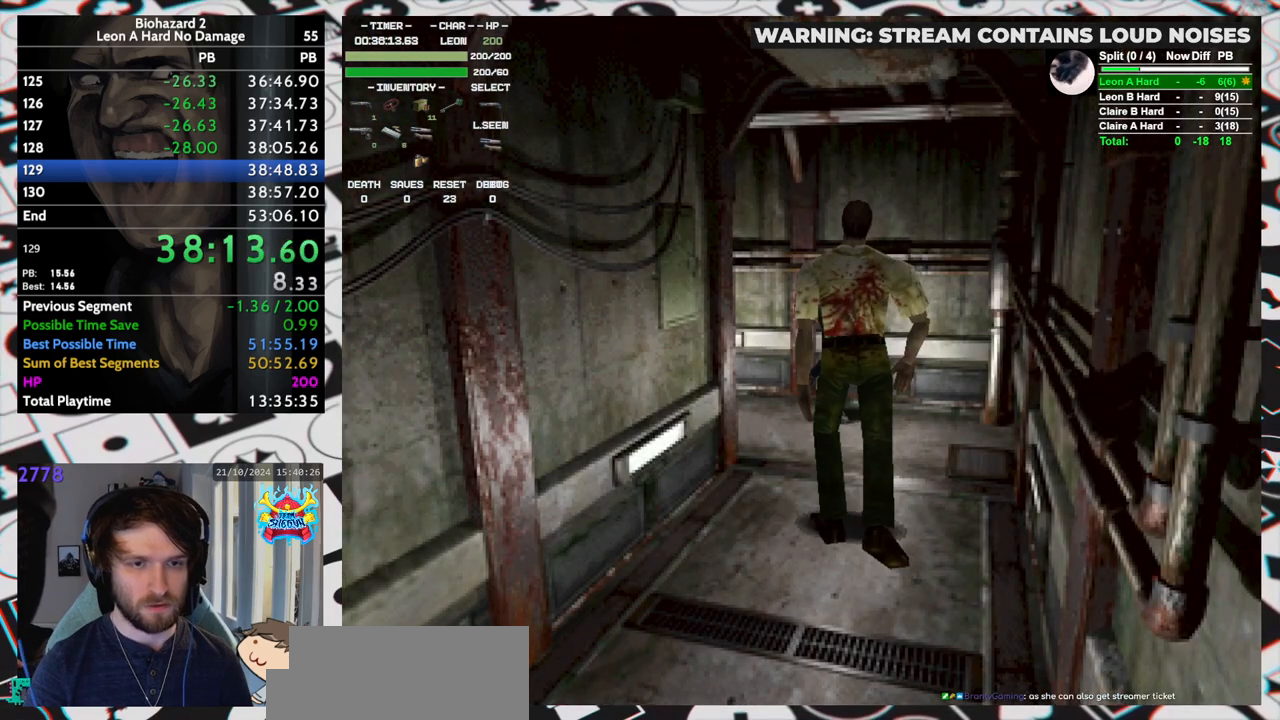
{"keys": ["aim", "up"], "events": [[17, "run", "up"]]}
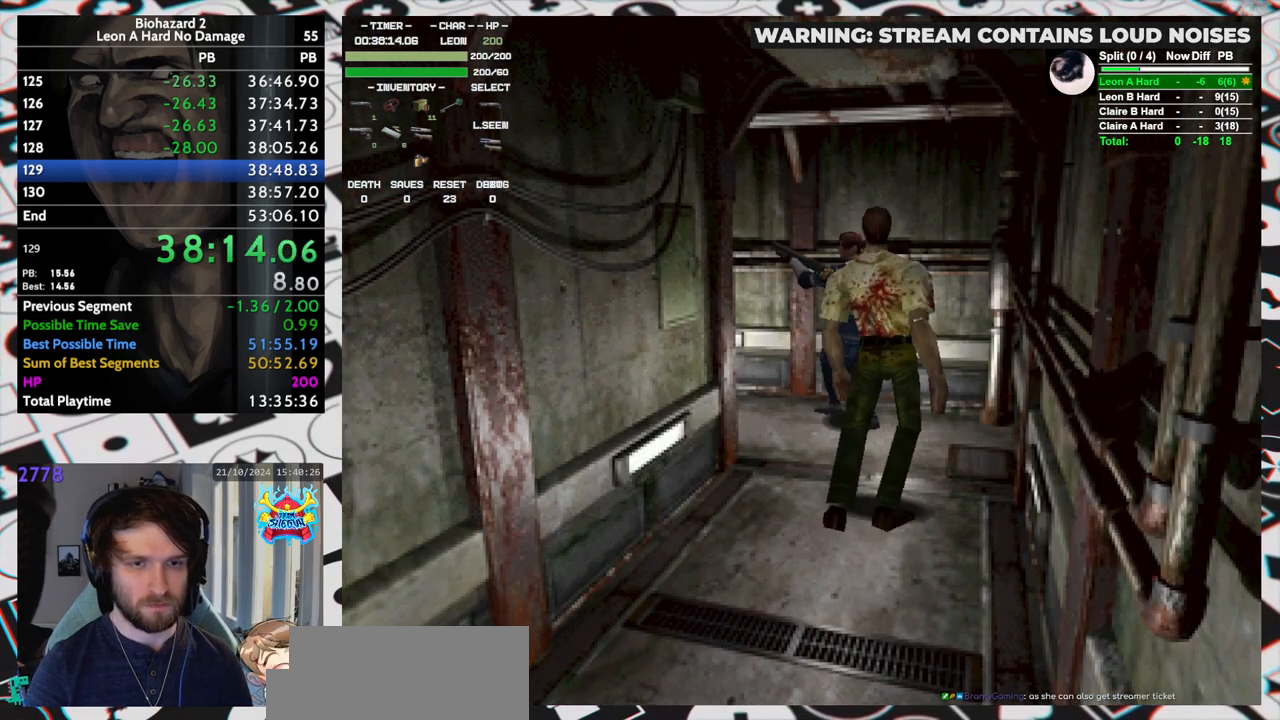
{"keys": ["aim", "left", "up"], "events": [[33, "left", "down"]]}
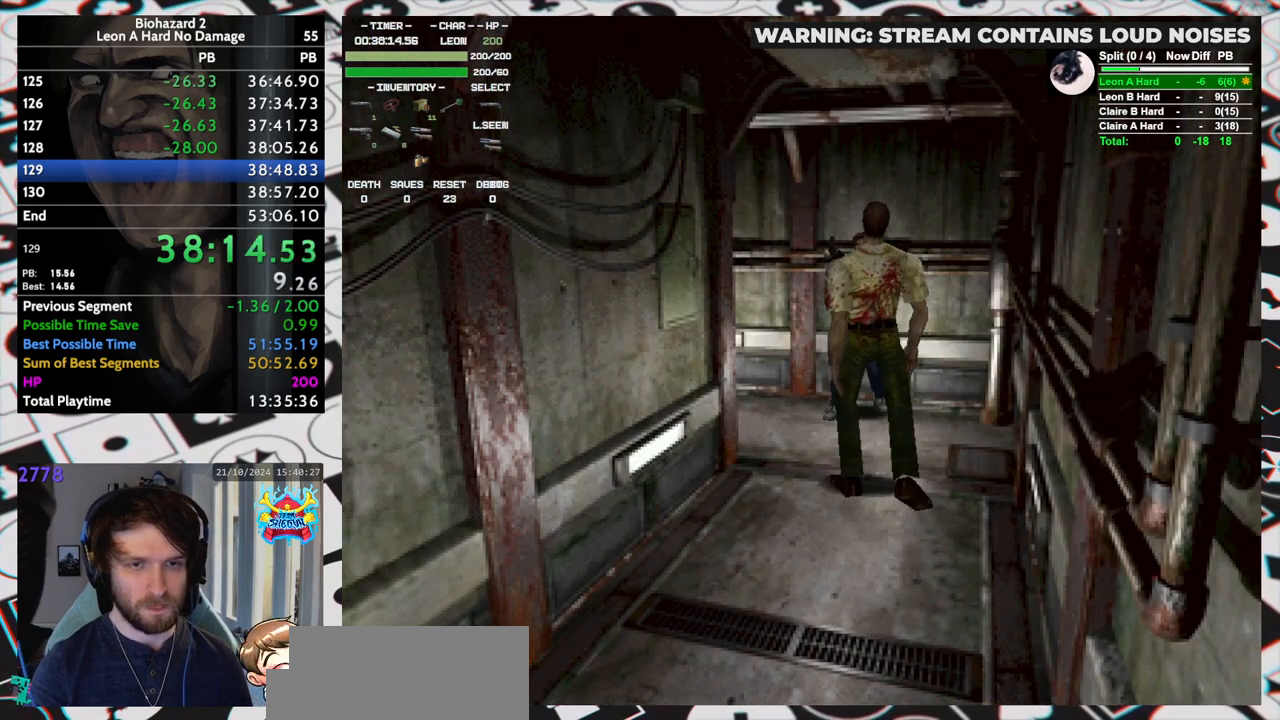
{"keys": ["up"], "events": [[100, "yep", "down"], [233, "left", "up"], [433, "yep", "up"], [483, "aim", "up"]]}
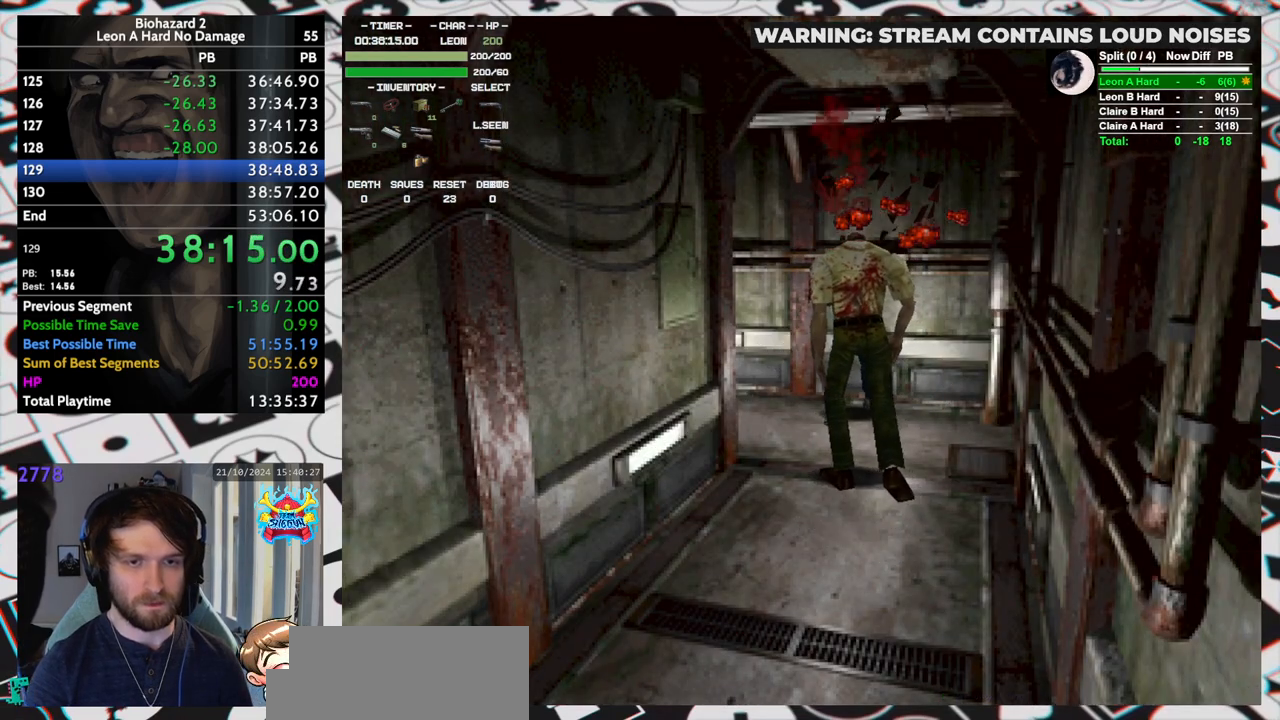
{"keys": ["left", "run", "up"], "events": [[67, "run", "down"], [300, "left", "down"]]}
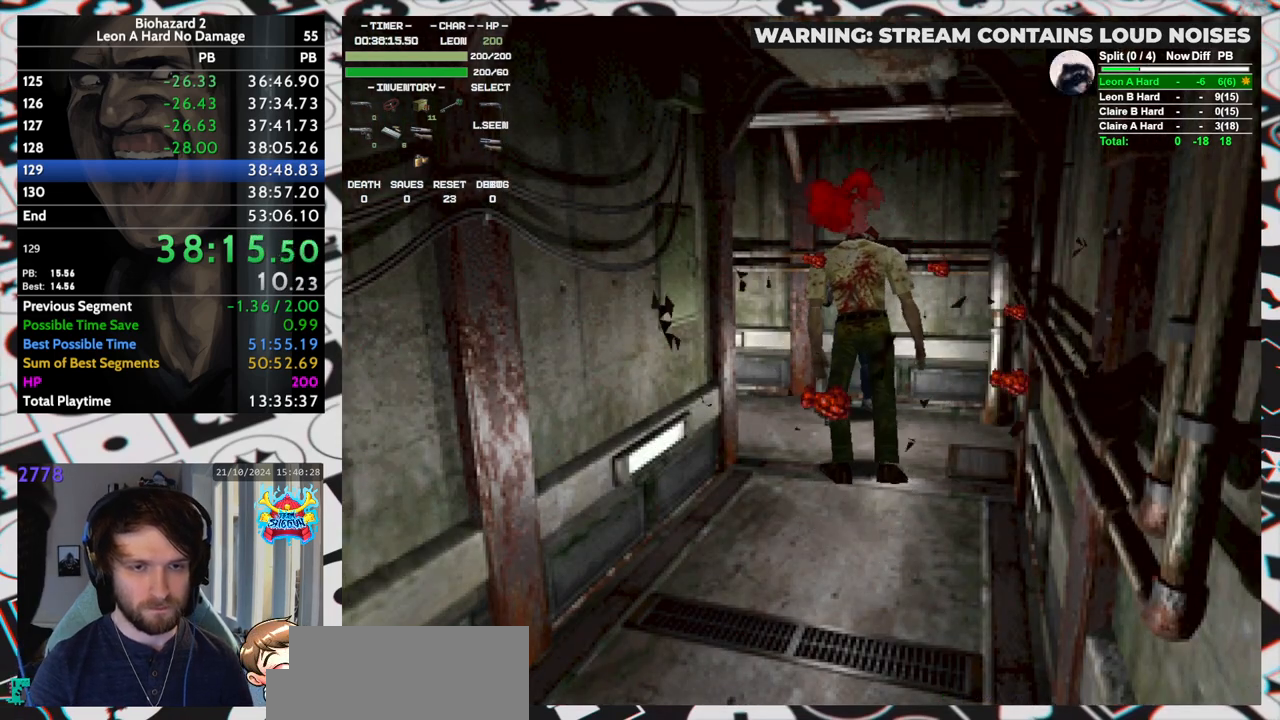
{"keys": ["run", "up"], "events": [[500, "left", "up"]]}
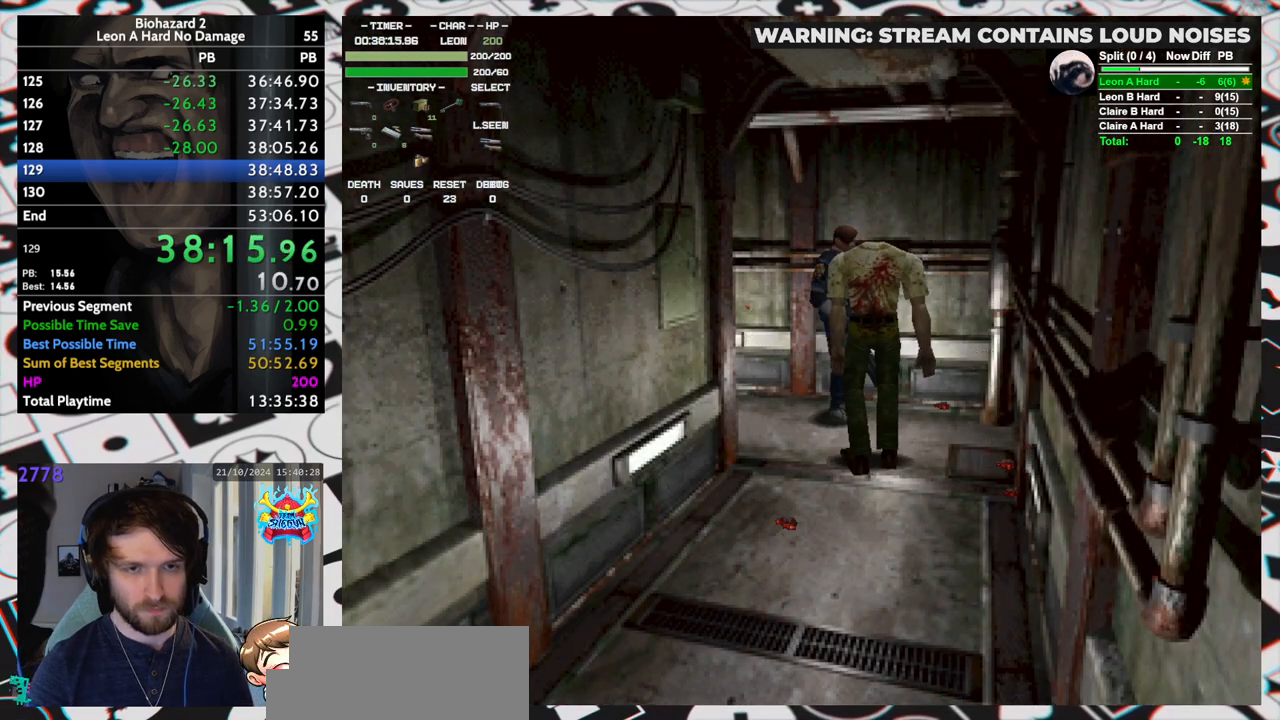
{"keys": ["right", "run", "up"], "events": [[233, "right", "down"]]}
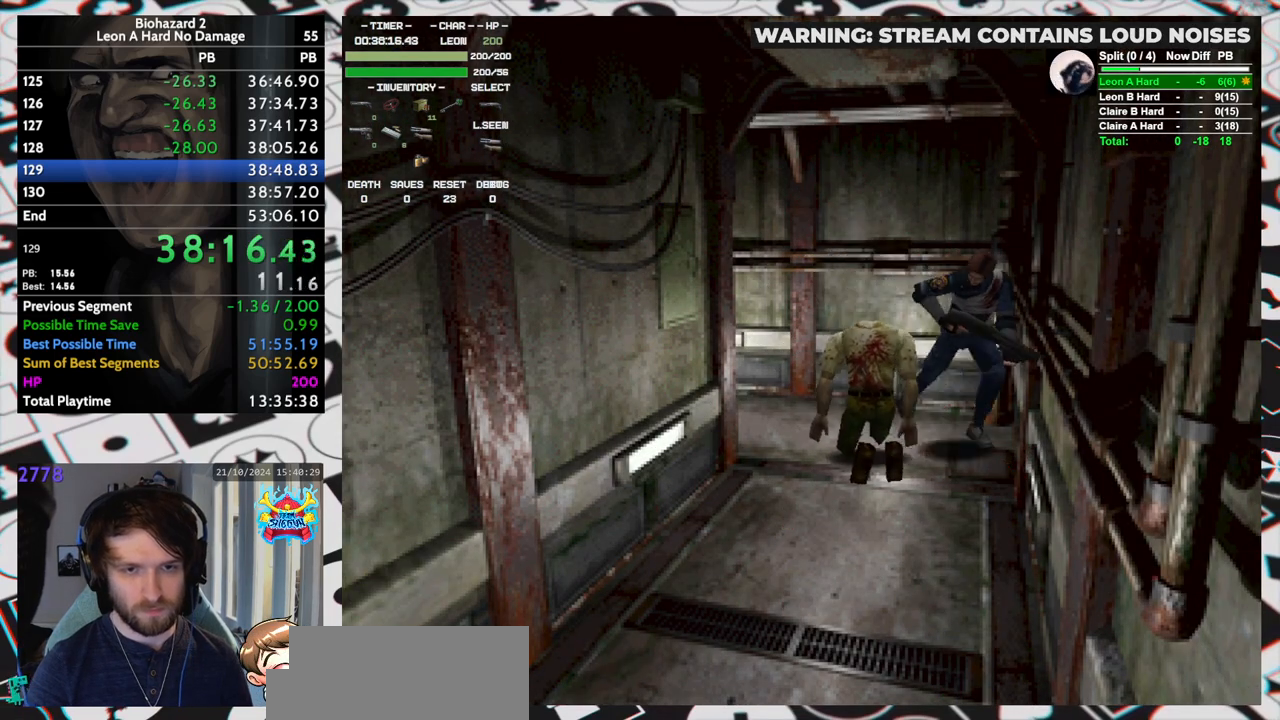
{"keys": ["run", "up"], "events": [[300, "right", "up"]]}
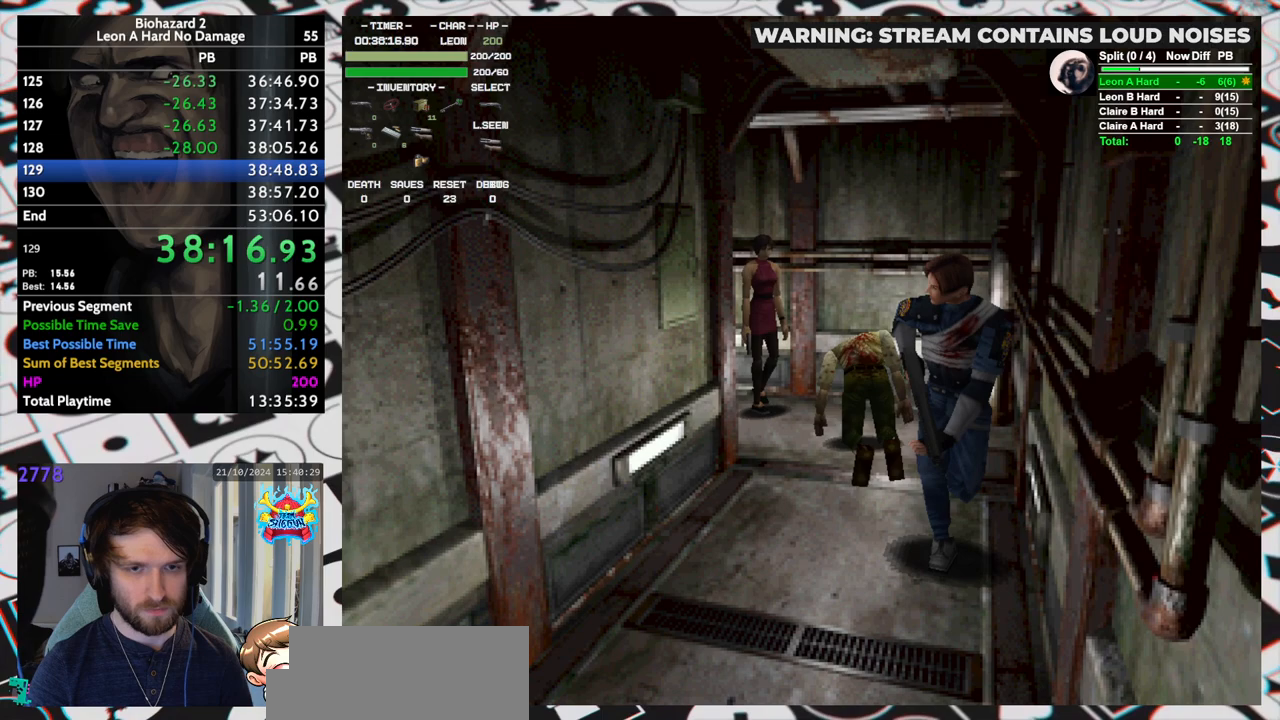
{"keys": ["run", "up"], "events": []}
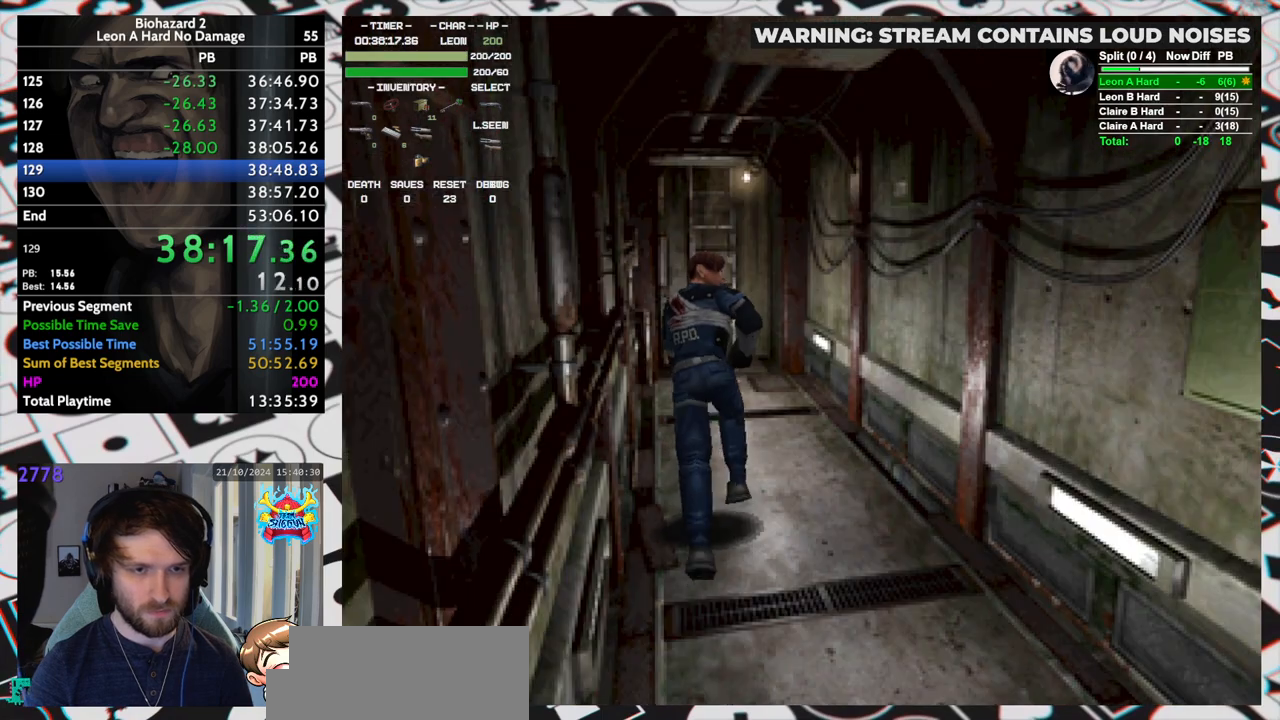
{"keys": ["run", "up"], "events": []}
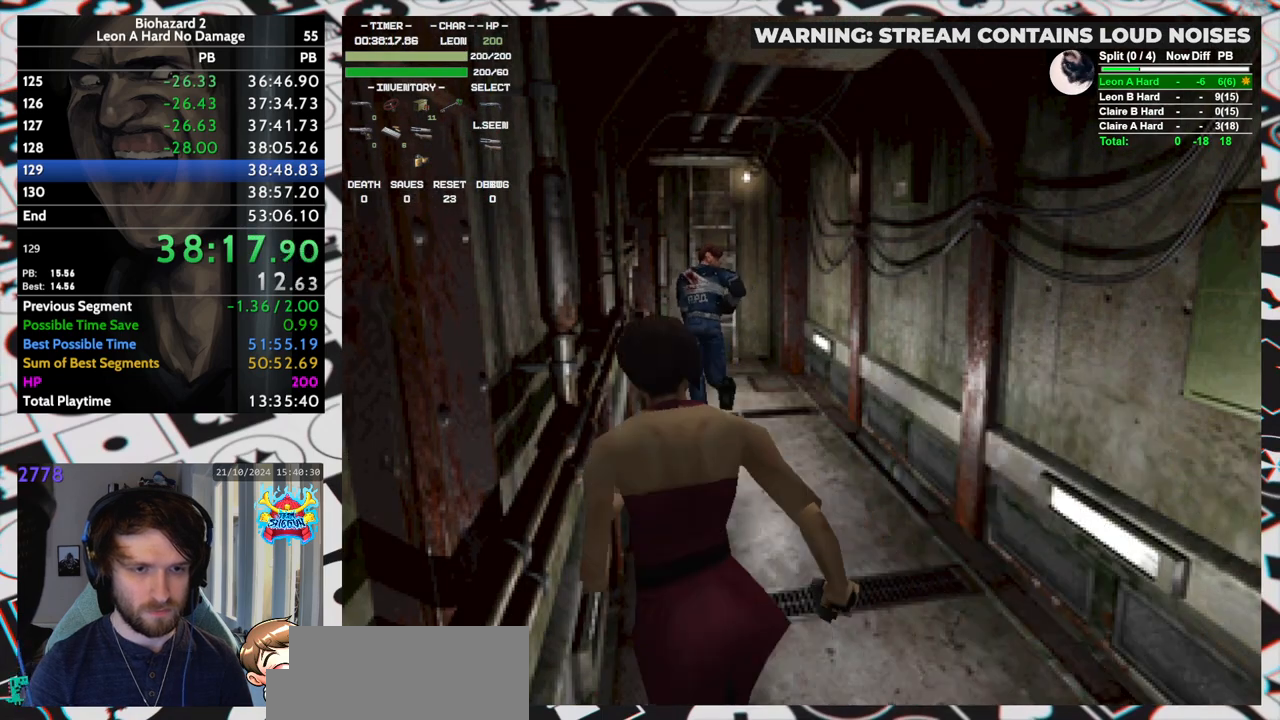
{"keys": ["run", "up"], "events": [[167, "yep", "down"], [217, "yep", "up"], [267, "yep", "down"], [300, "yep", "up"], [350, "yep", "down"], [400, "yep", "up"], [450, "yep", "down"], [500, "yep", "up"]]}